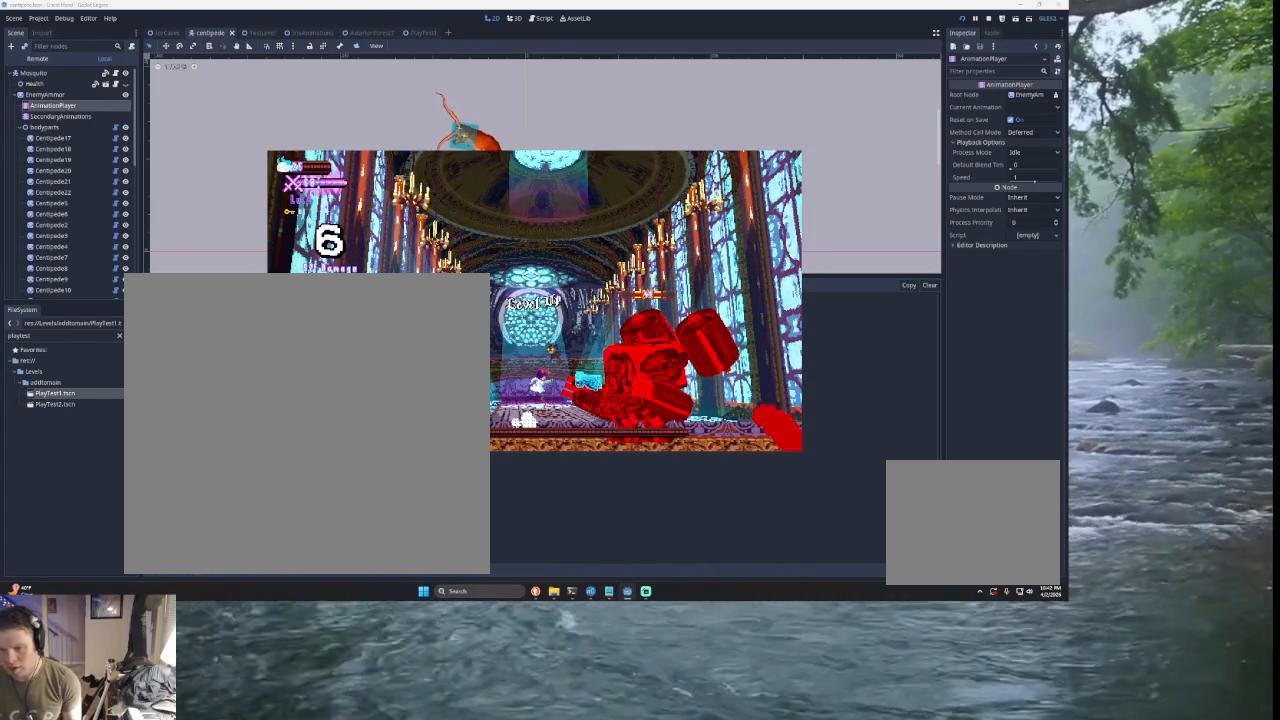
Gameplay with a controller (PlayStation layout); each line is a JSON object with the inputs held at the frame after it. "events" lists button and stick changes between this image and that frame as [ms after this image, input, new state], when the widget could be followed in between.
{"buttons": [], "left_stick": "left", "right_stick": "center", "events": []}
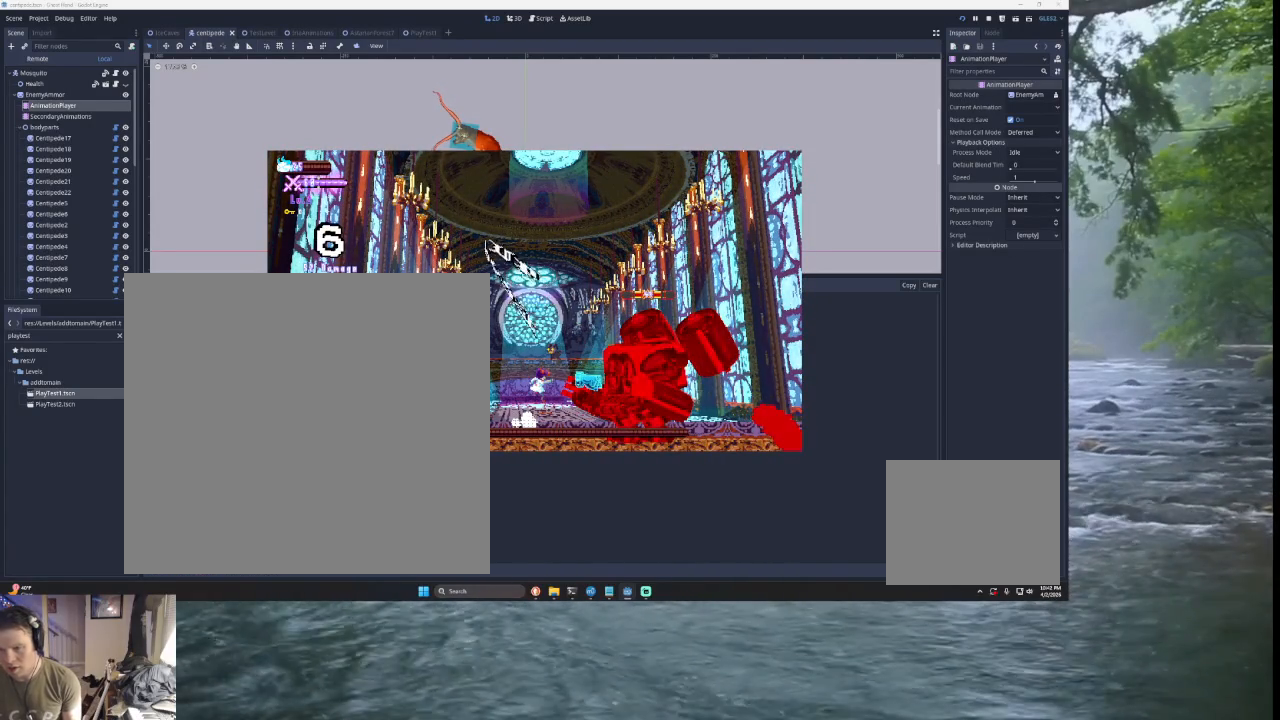
{"buttons": [], "left_stick": "center", "right_stick": "center", "events": [[500, "left_stick", "center"]]}
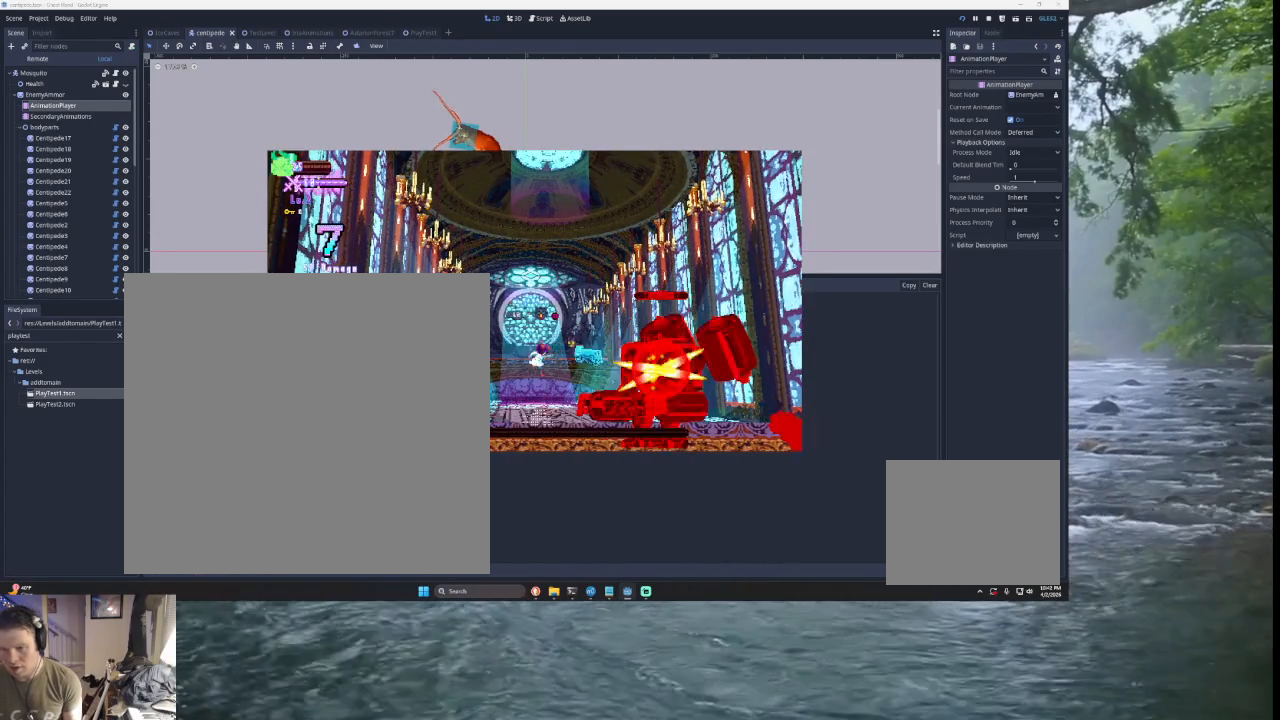
{"buttons": [], "left_stick": "right", "right_stick": "center", "events": [[67, "left_stick", "down-right"], [233, "left_stick", "right"]]}
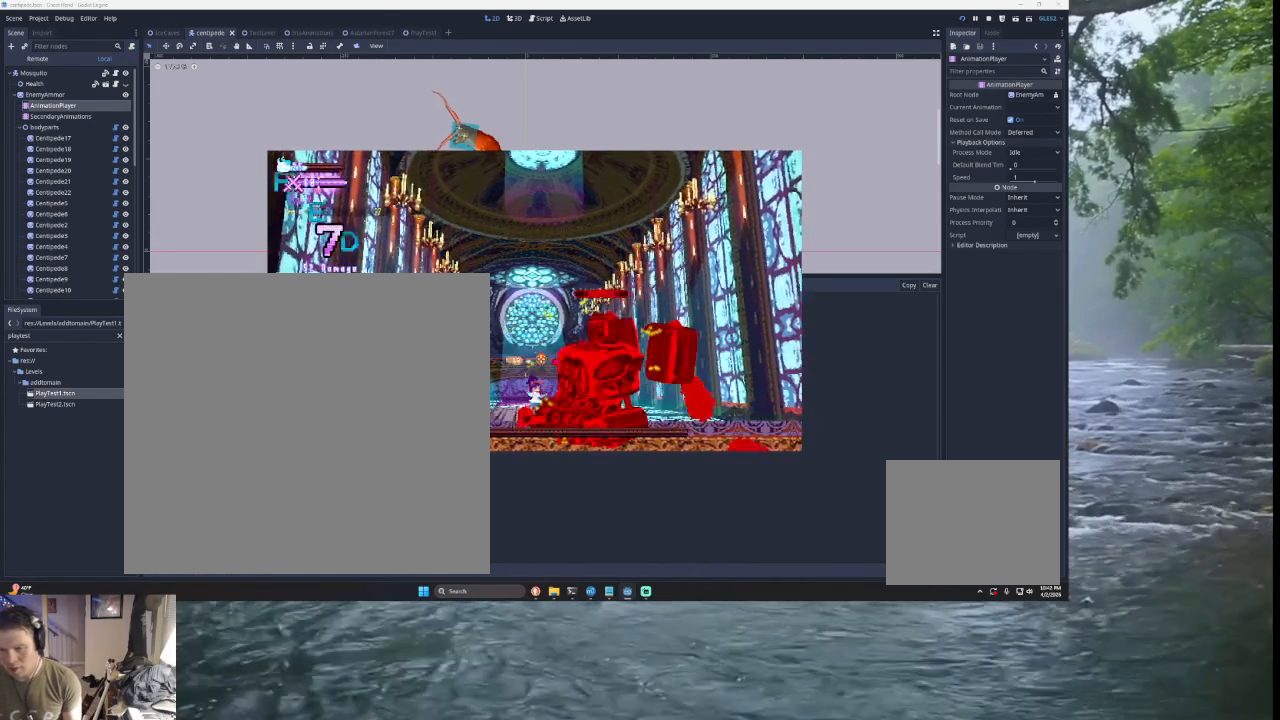
{"buttons": ["TRIANGLE"], "left_stick": "right", "right_stick": "center", "events": [[167, "TRIANGLE", "down"], [400, "TRIANGLE", "up"], [467, "TRIANGLE", "down"]]}
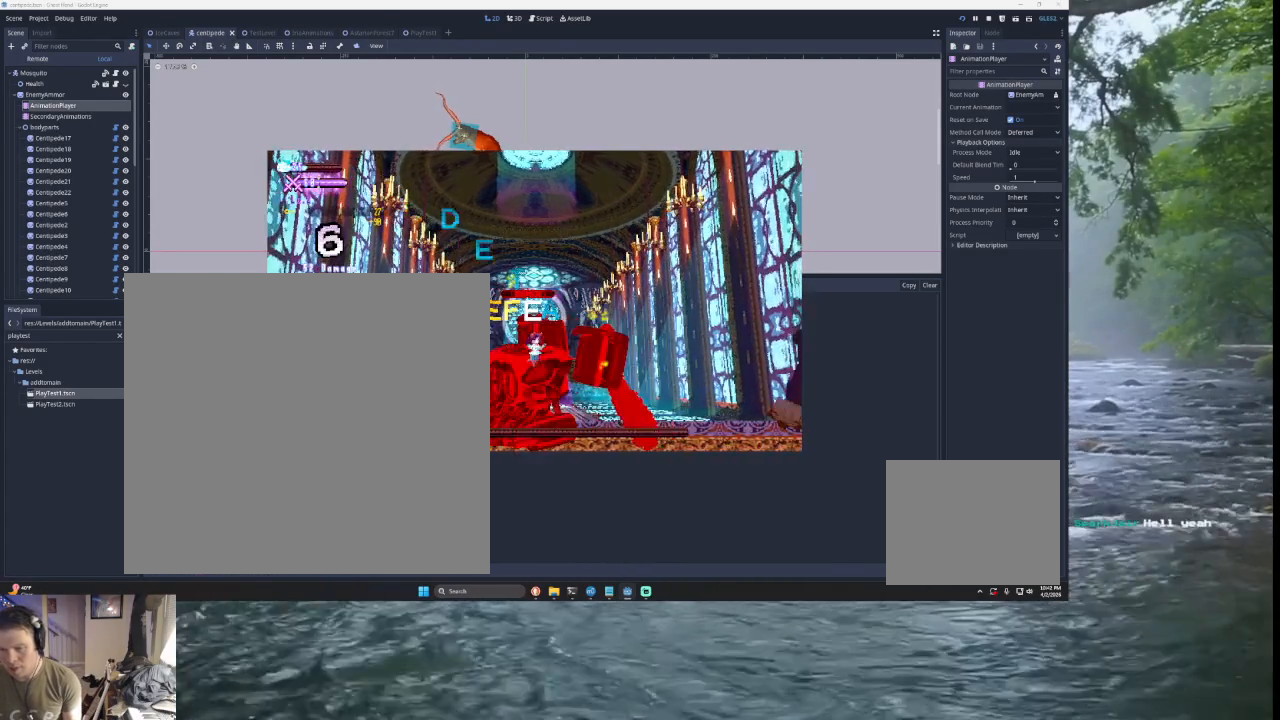
{"buttons": [], "left_stick": "right", "right_stick": "center", "events": [[100, "left_stick", "left"], [133, "TRIANGLE", "up"], [167, "right_stick", "down"], [200, "left_stick", "center"], [267, "left_stick", "right"], [367, "right_stick", "center"]]}
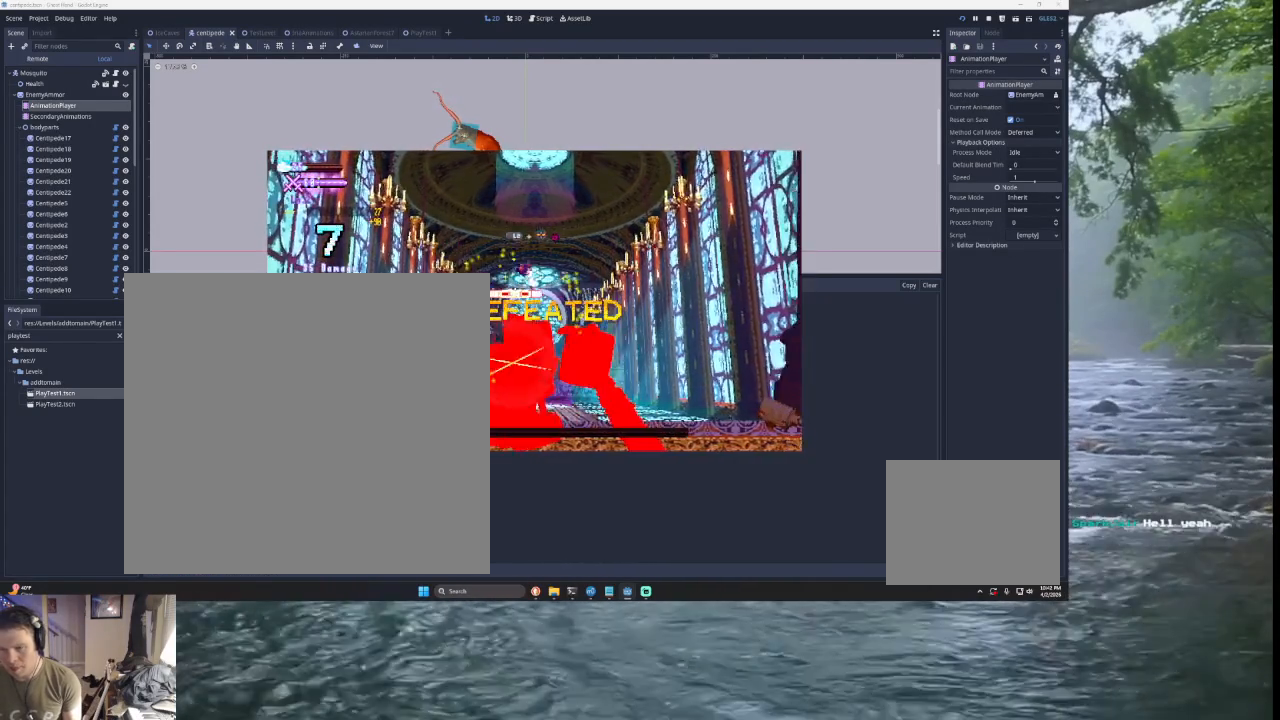
{"buttons": ["L2"], "left_stick": "right", "right_stick": "center", "events": [[167, "L2", "down"], [167, "left_stick", "left"], [233, "right_stick", "down"], [267, "left_stick", "center"], [333, "left_stick", "right"], [333, "right_stick", "center"]]}
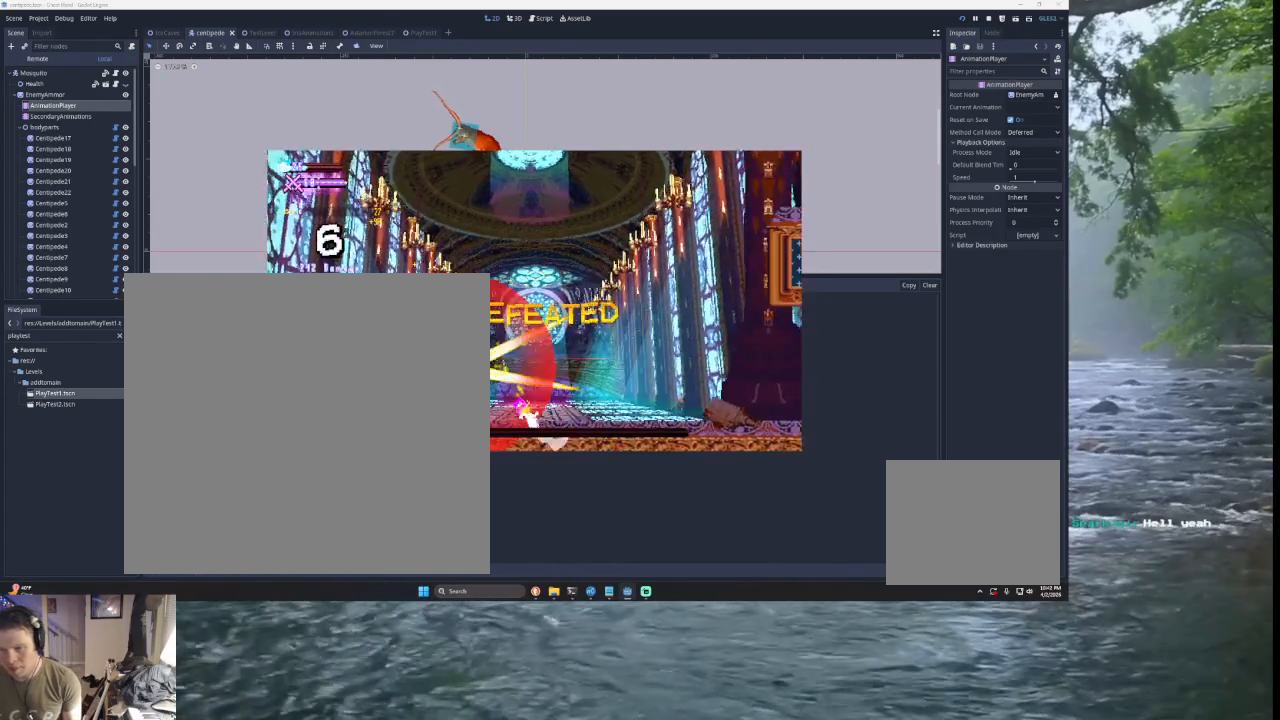
{"buttons": ["TRIANGLE"], "left_stick": "right", "right_stick": "center", "events": [[367, "L2", "up"], [400, "TRIANGLE", "down"]]}
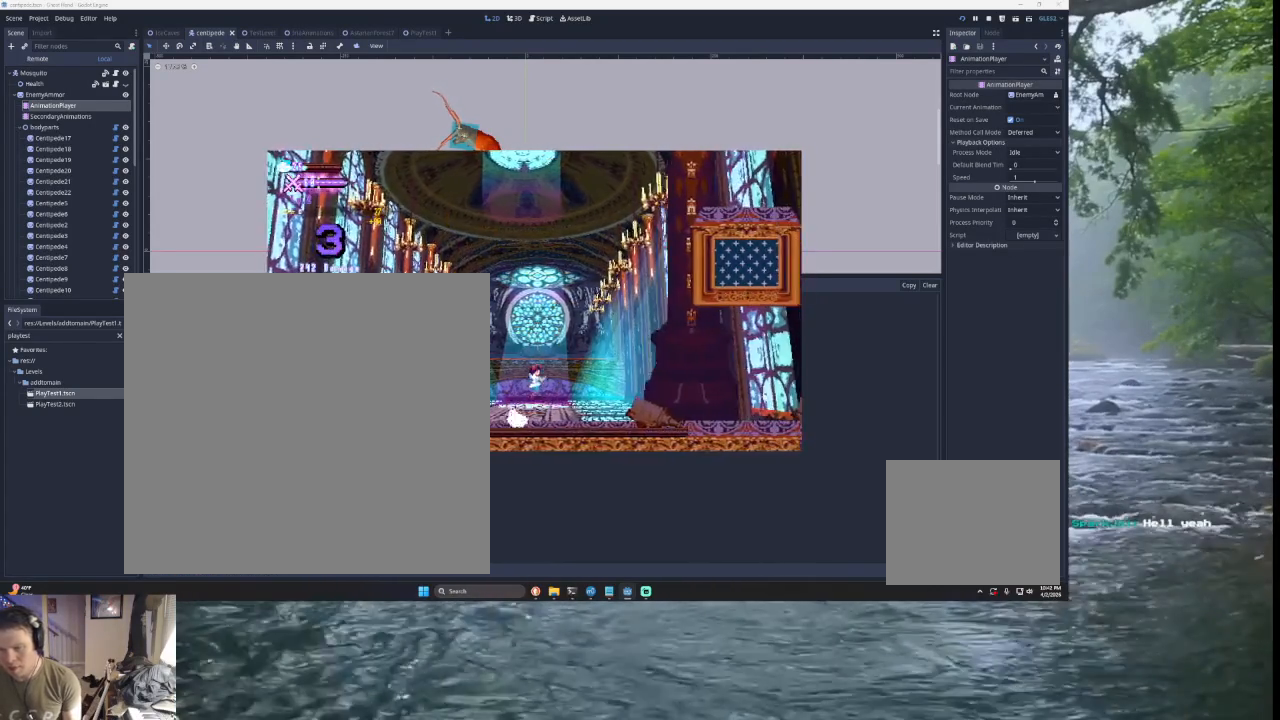
{"buttons": ["SQUARE"], "left_stick": "right", "right_stick": "center", "events": [[333, "TRIANGLE", "up"], [433, "SQUARE", "down"]]}
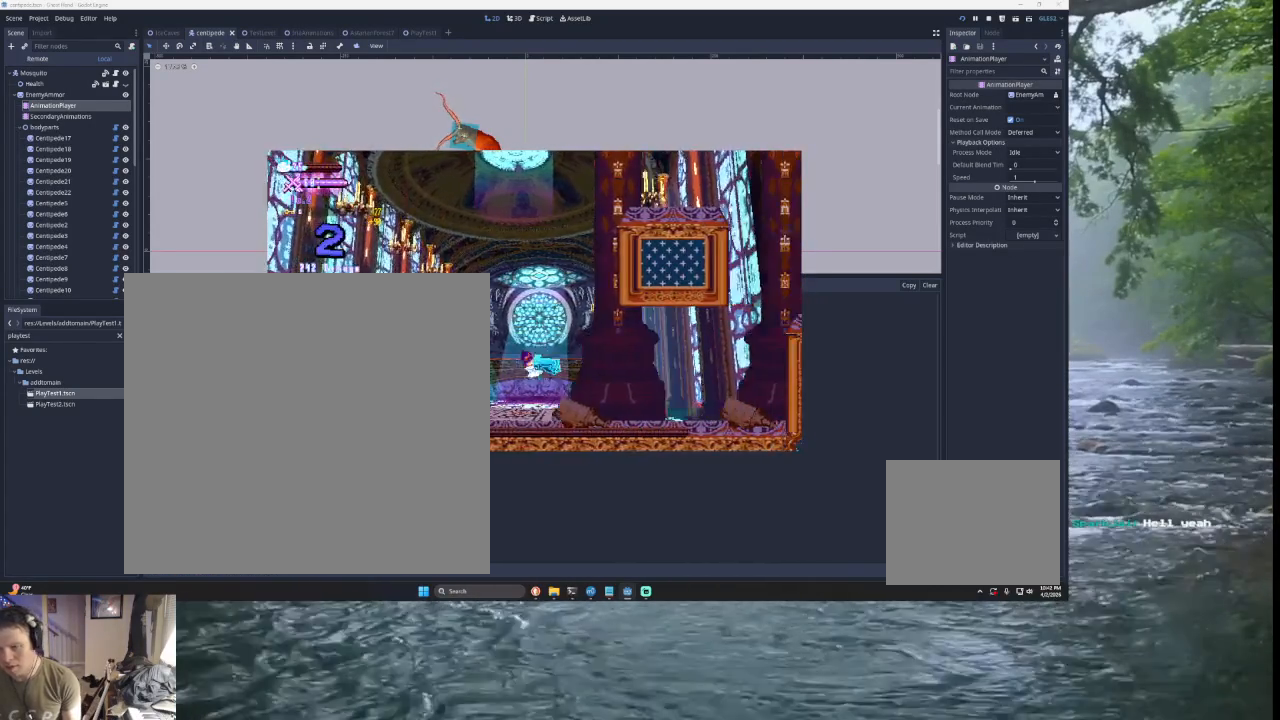
{"buttons": [], "left_stick": "right", "right_stick": "center", "events": [[167, "SQUARE", "up"]]}
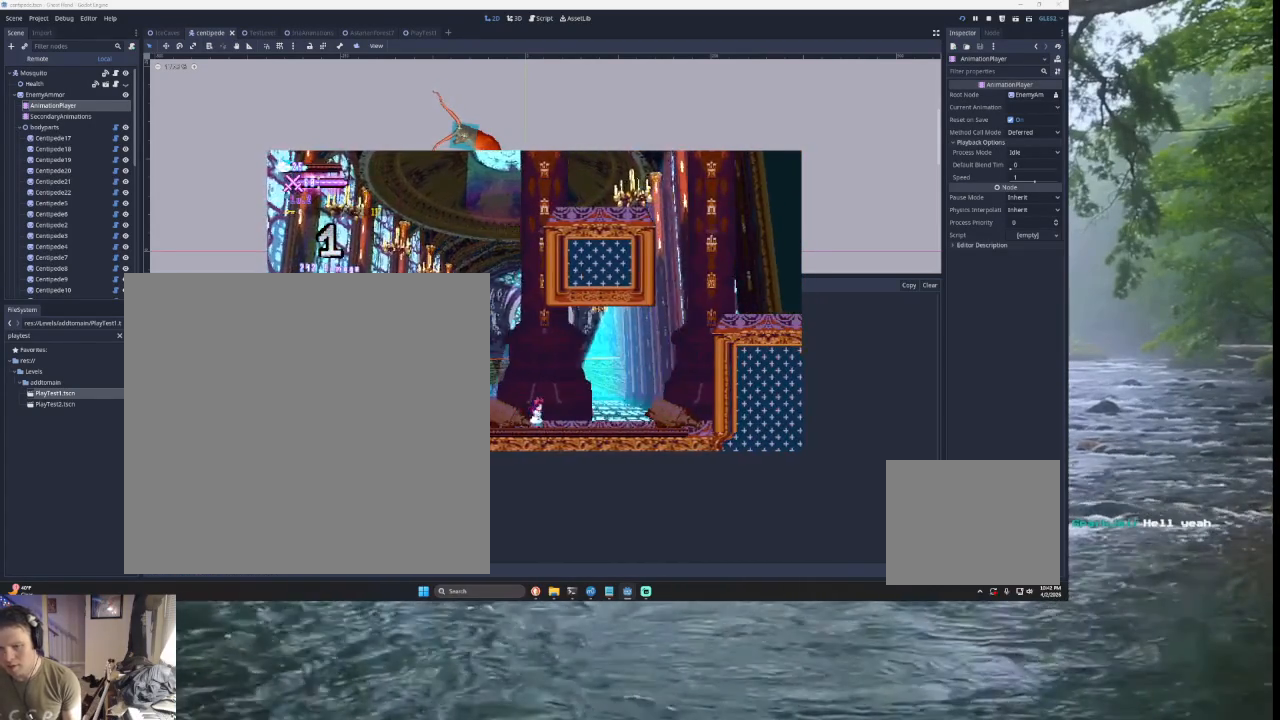
{"buttons": ["TRIANGLE"], "left_stick": "right", "right_stick": "center", "events": [[500, "TRIANGLE", "down"]]}
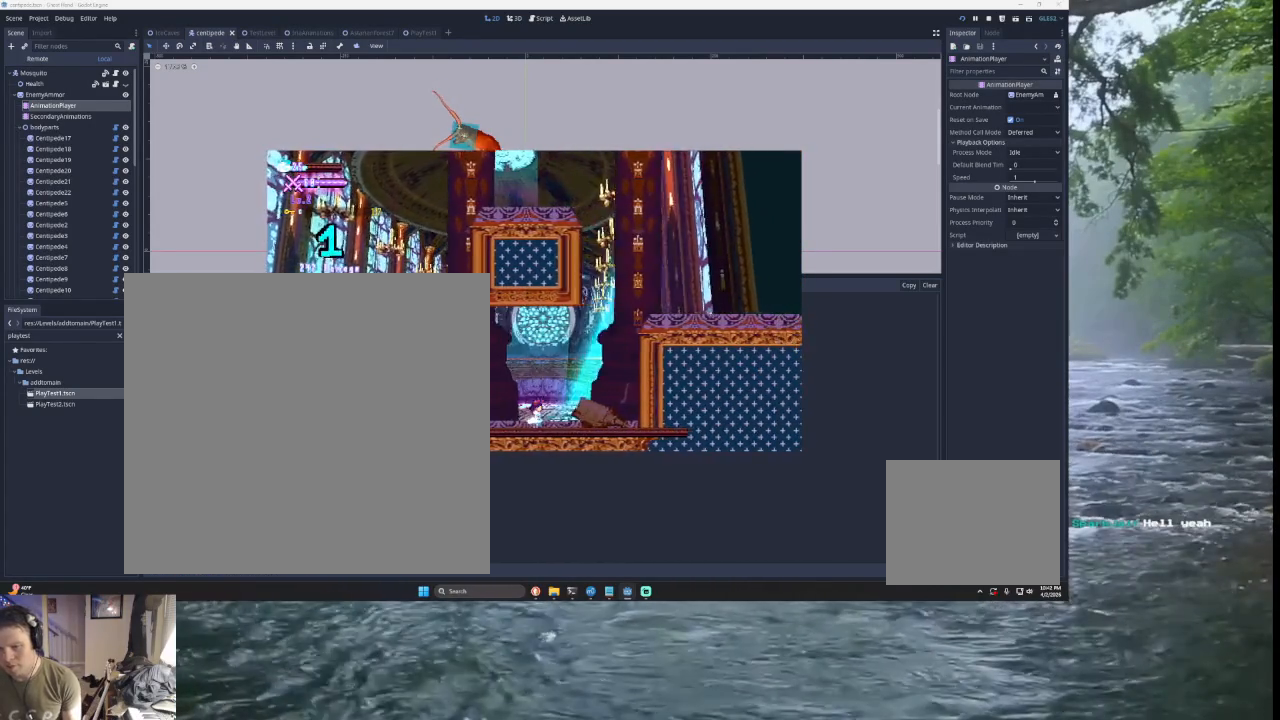
{"buttons": ["TRIANGLE"], "left_stick": "right", "right_stick": "center", "events": [[300, "TRIANGLE", "up"], [367, "TRIANGLE", "down"]]}
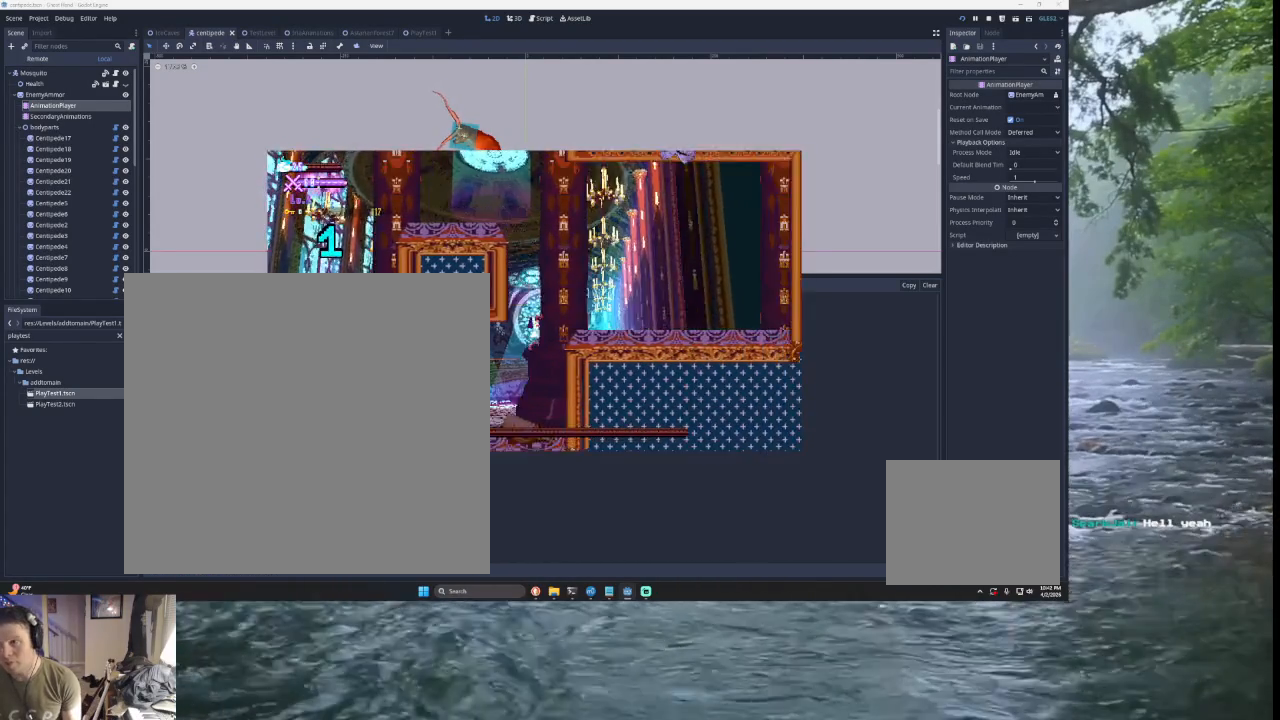
{"buttons": [], "left_stick": "center", "right_stick": "center", "events": [[200, "TRIANGLE", "up"], [500, "left_stick", "center"]]}
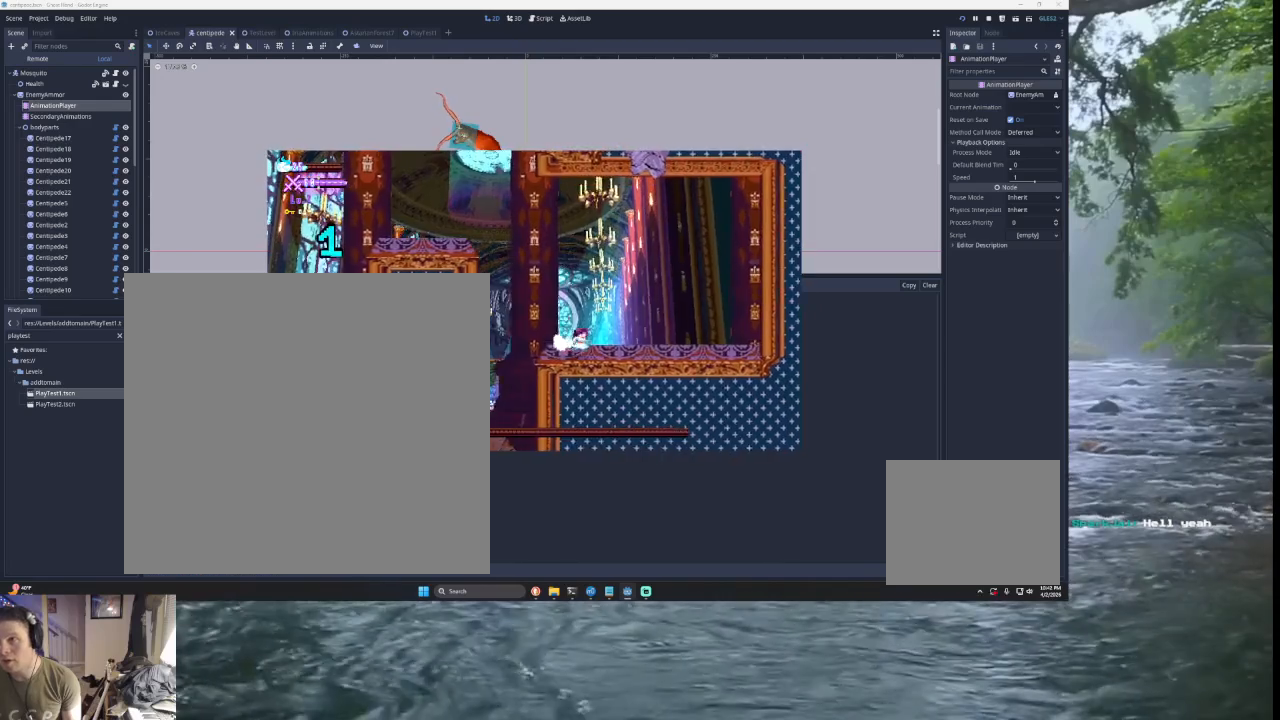
{"buttons": ["TRIANGLE"], "left_stick": "left", "right_stick": "center", "events": [[67, "TRIANGLE", "down"], [200, "left_stick", "left"], [333, "TRIANGLE", "up"], [400, "TRIANGLE", "down"]]}
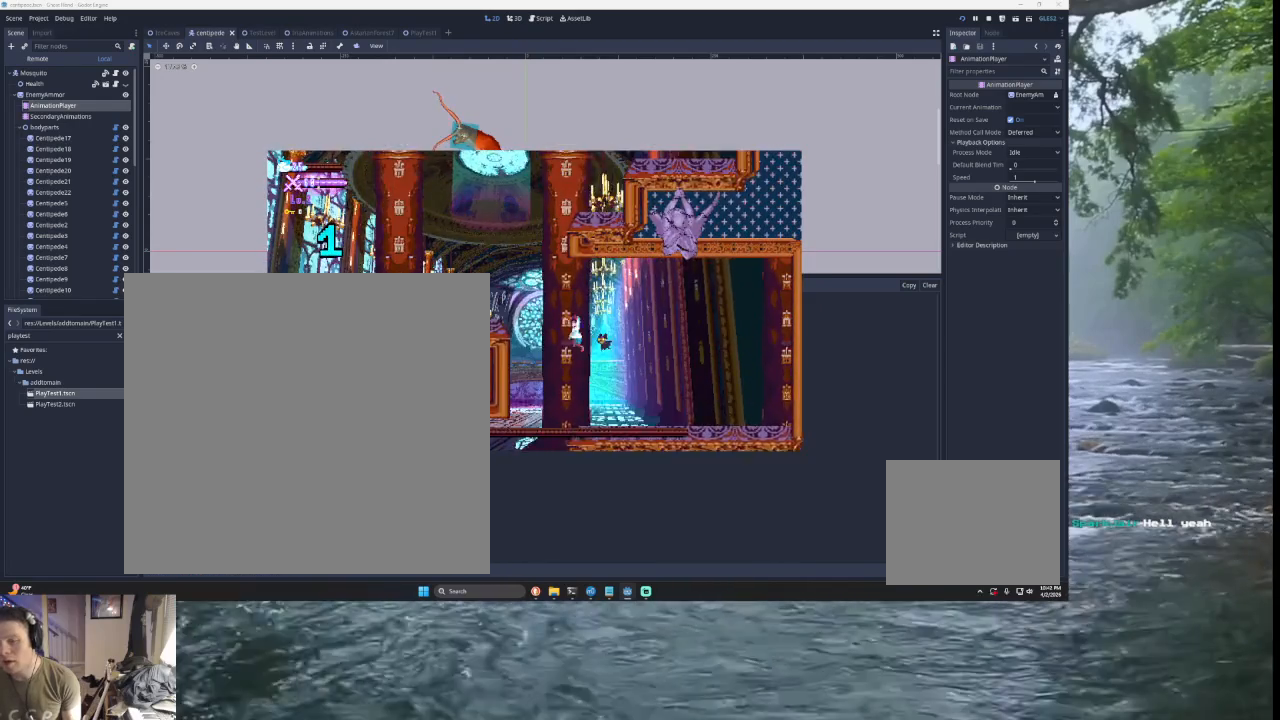
{"buttons": [], "left_stick": "left", "right_stick": "center", "events": [[467, "TRIANGLE", "up"]]}
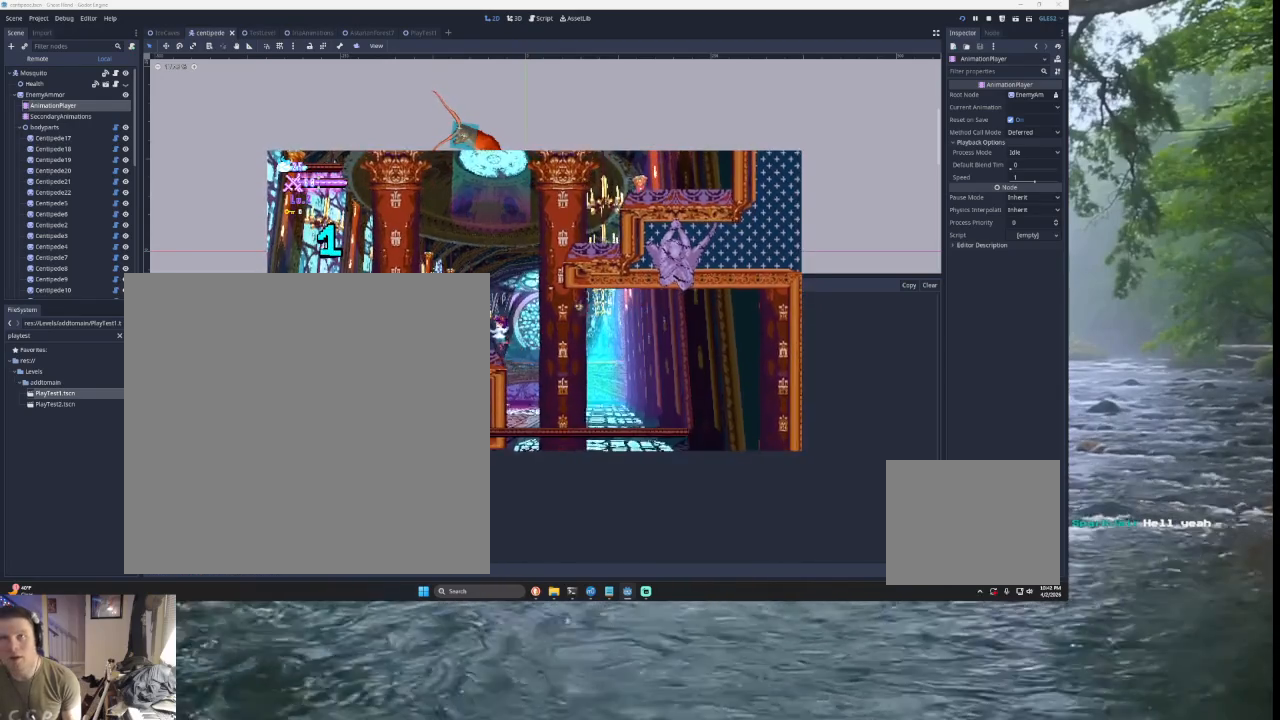
{"buttons": ["TRIANGLE"], "left_stick": "right", "right_stick": "center", "events": [[200, "left_stick", "center"], [333, "TRIANGLE", "down"], [467, "left_stick", "right"]]}
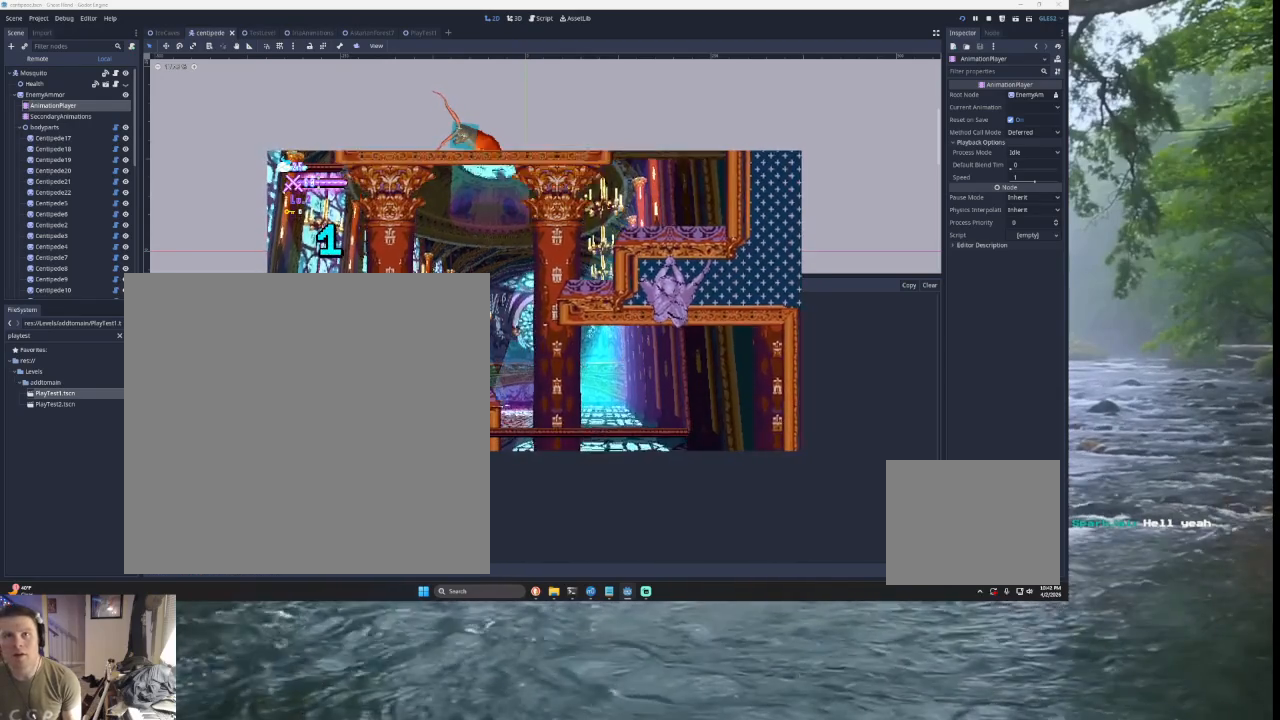
{"buttons": ["TRIANGLE"], "left_stick": "right", "right_stick": "center", "events": [[133, "TRIANGLE", "up"], [200, "TRIANGLE", "down"]]}
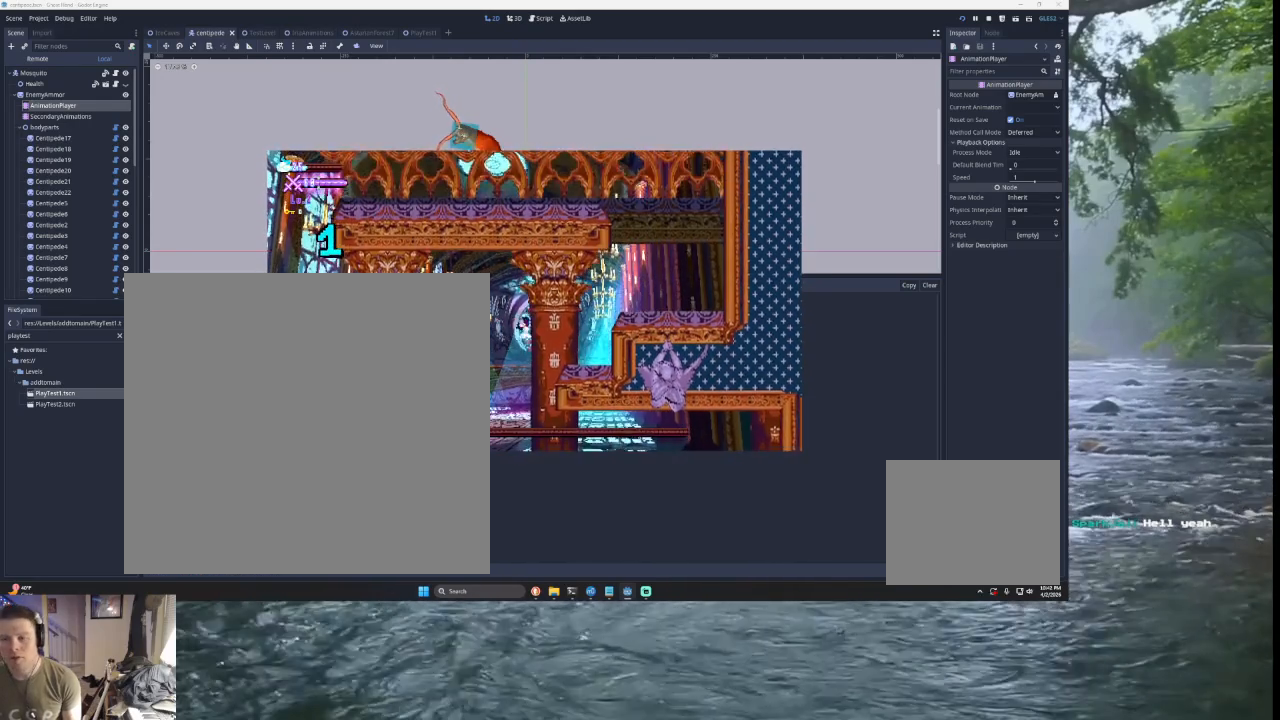
{"buttons": ["TRIANGLE"], "left_stick": "center", "right_stick": "center", "events": [[100, "TRIANGLE", "up"], [333, "left_stick", "center"], [500, "TRIANGLE", "down"]]}
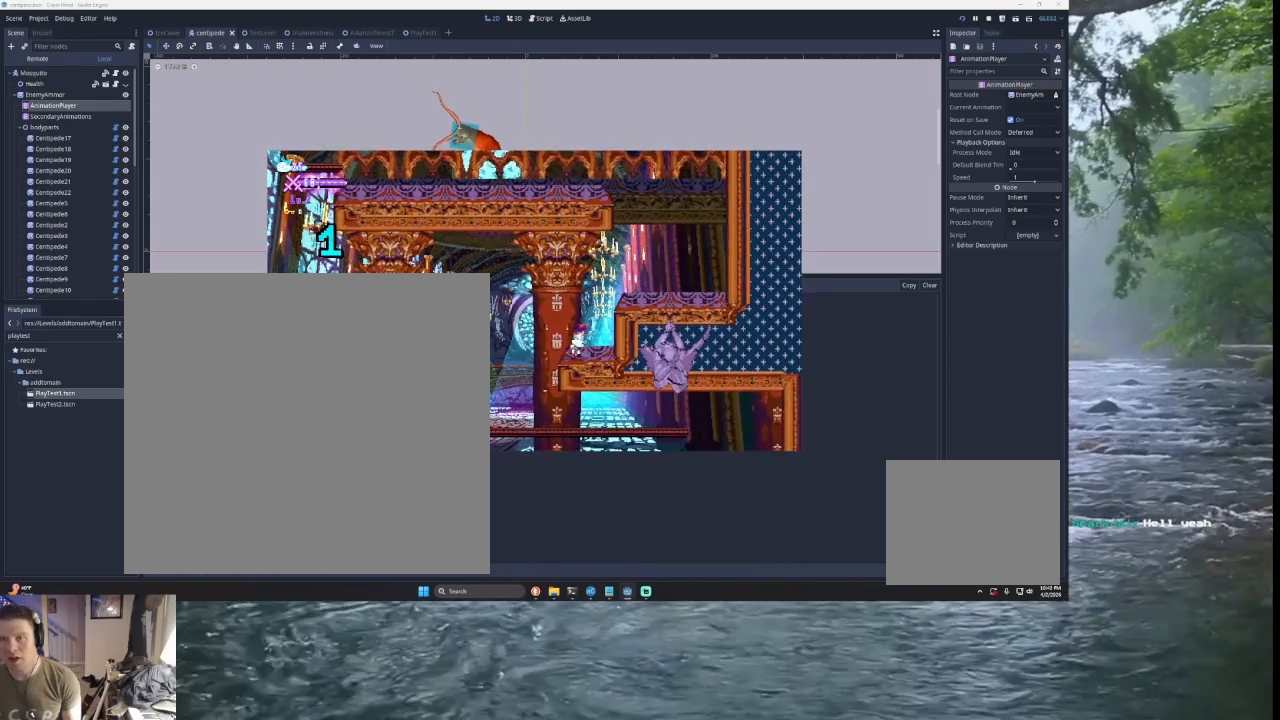
{"buttons": [], "left_stick": "right", "right_stick": "center", "events": [[67, "left_stick", "right"], [300, "TRIANGLE", "up"]]}
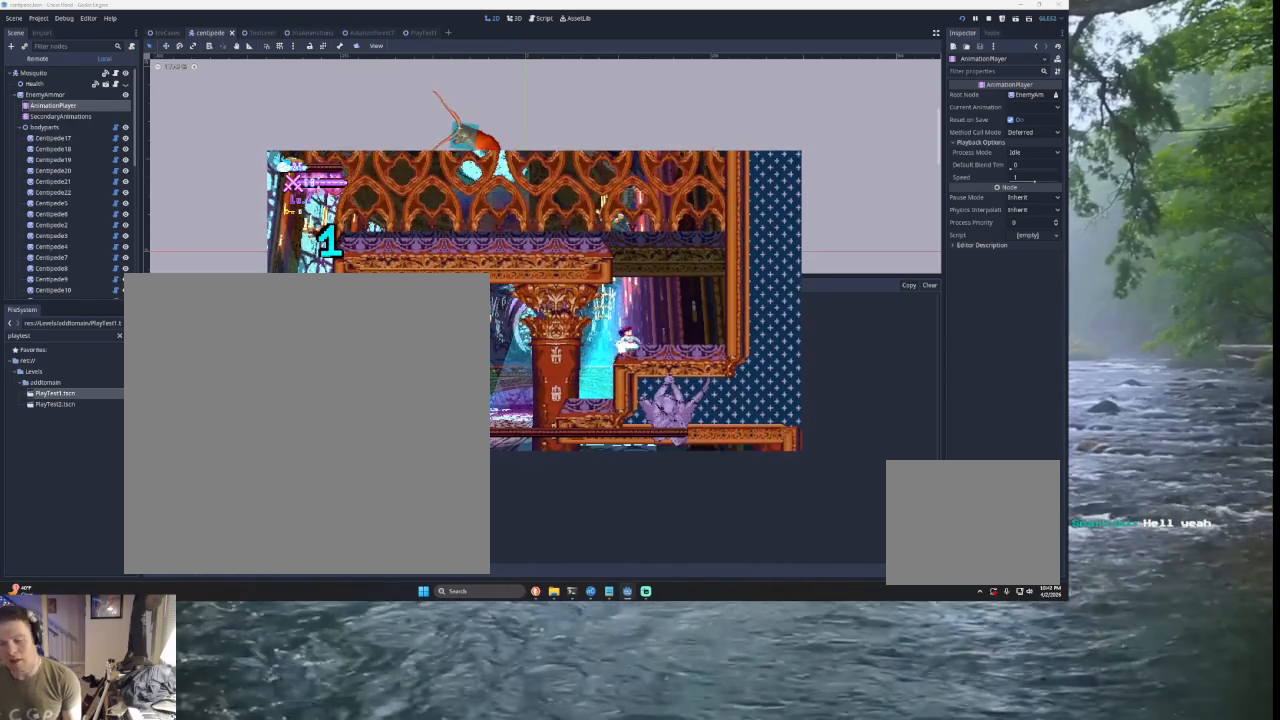
{"buttons": ["TRIANGLE"], "left_stick": "left", "right_stick": "center", "events": [[200, "TRIANGLE", "down"], [267, "left_stick", "center"], [367, "TRIANGLE", "up"], [433, "left_stick", "left"], [500, "TRIANGLE", "down"]]}
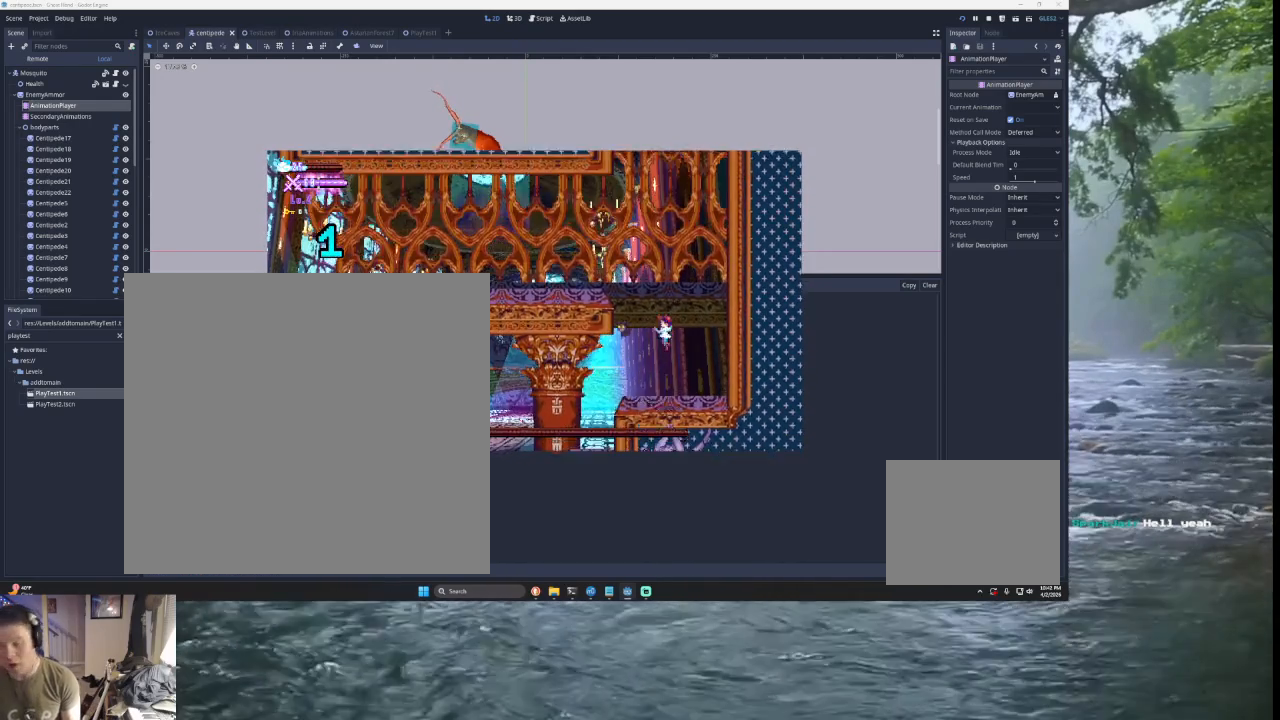
{"buttons": [], "left_stick": "left", "right_stick": "center", "events": [[367, "TRIANGLE", "up"]]}
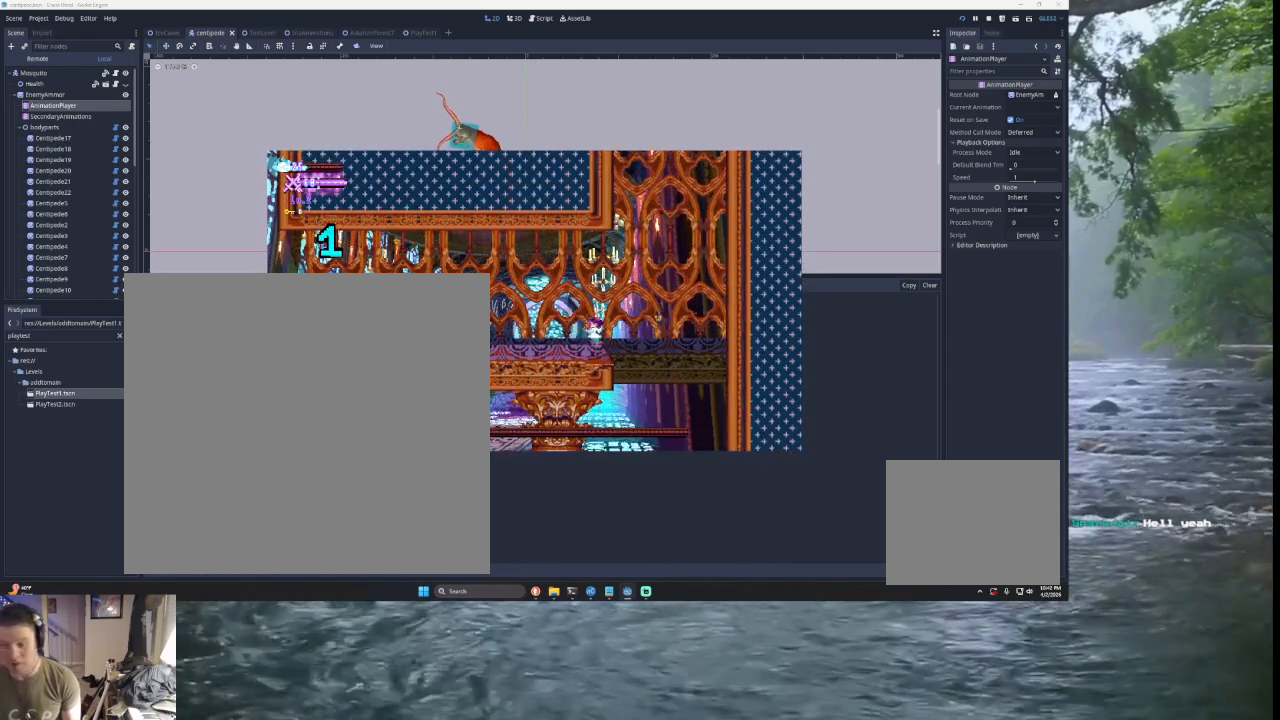
{"buttons": ["TRIANGLE"], "left_stick": "right", "right_stick": "center", "events": [[33, "left_stick", "center"], [200, "left_stick", "right"], [267, "TRIANGLE", "down"]]}
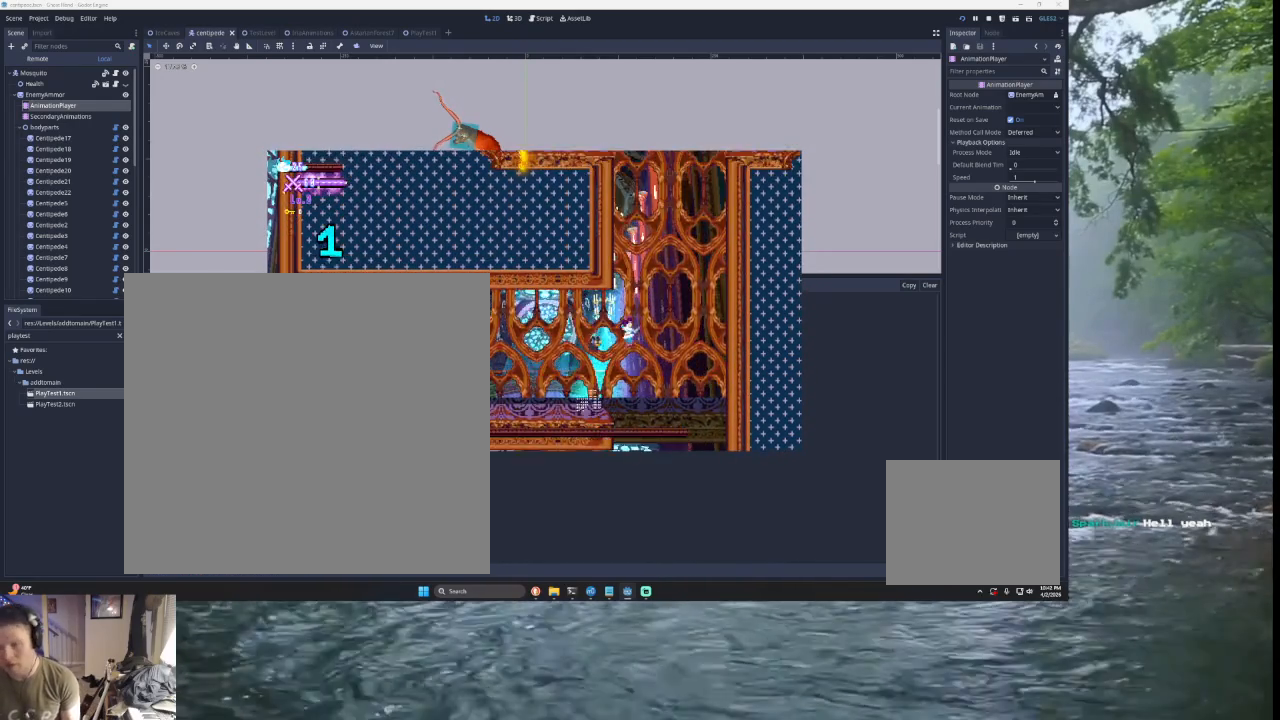
{"buttons": ["TRIANGLE"], "left_stick": "right", "right_stick": "center", "events": [[33, "TRIANGLE", "up"], [167, "TRIANGLE", "down"]]}
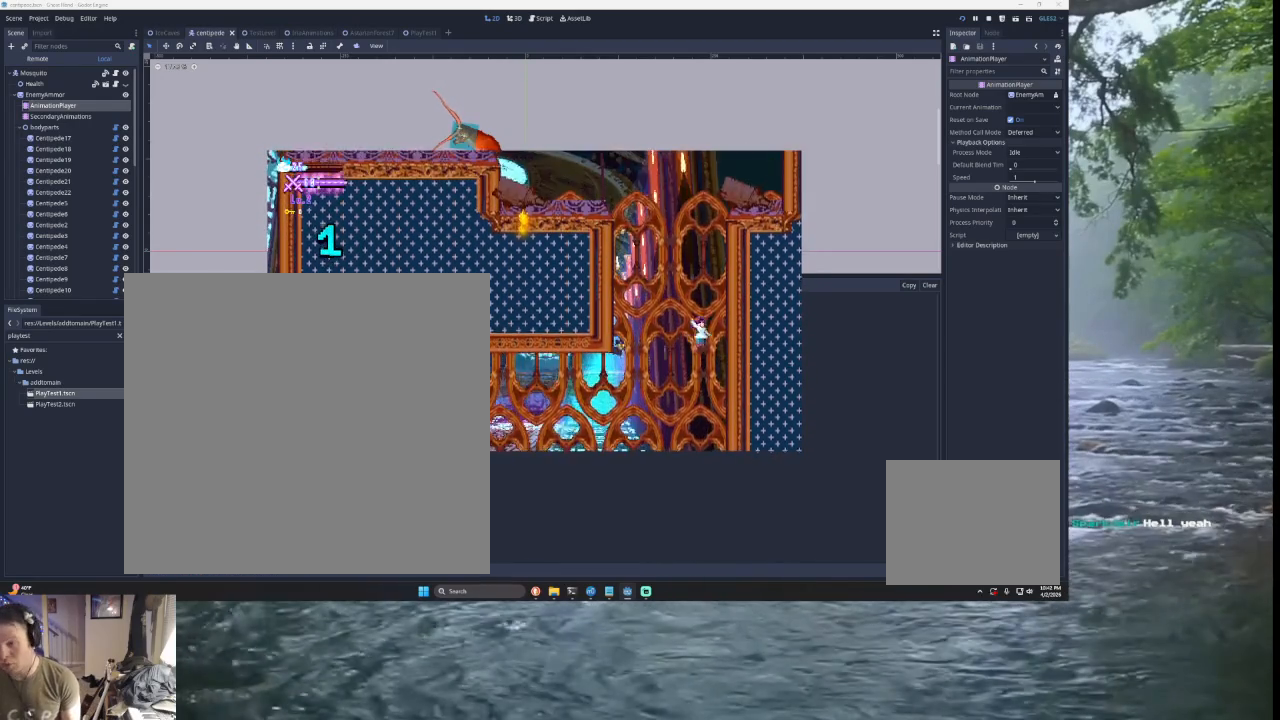
{"buttons": ["TRIANGLE"], "left_stick": "center", "right_stick": "center", "events": [[100, "TRIANGLE", "up"], [300, "TRIANGLE", "down"], [333, "left_stick", "center"]]}
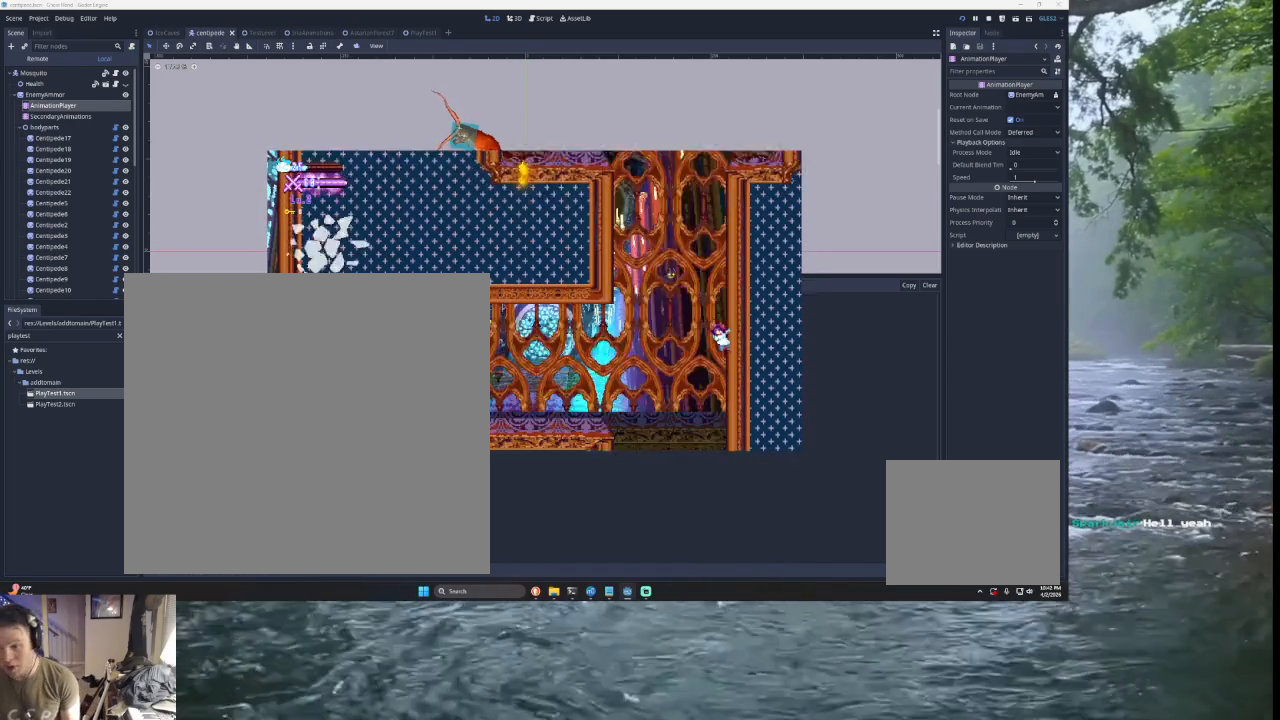
{"buttons": [], "left_stick": "left", "right_stick": "center", "events": [[467, "TRIANGLE", "up"], [500, "left_stick", "left"]]}
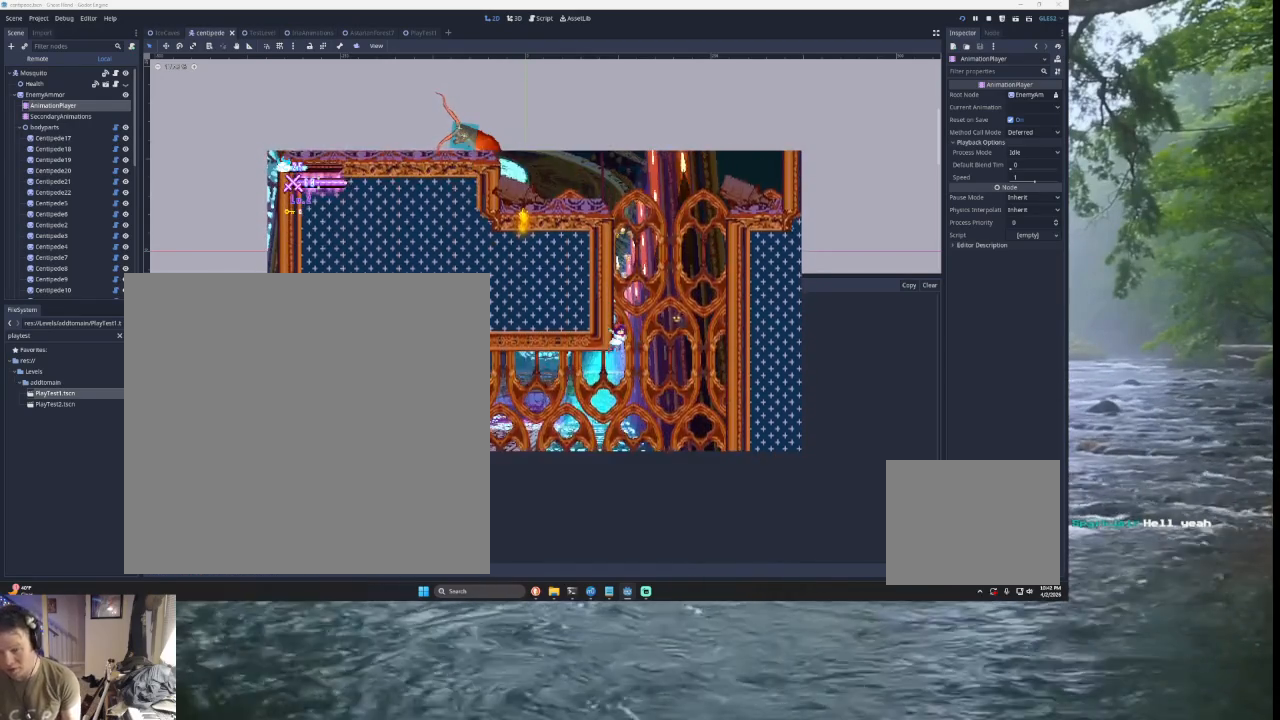
{"buttons": [], "left_stick": "left", "right_stick": "center", "events": [[367, "left_stick", "center"], [500, "left_stick", "left"]]}
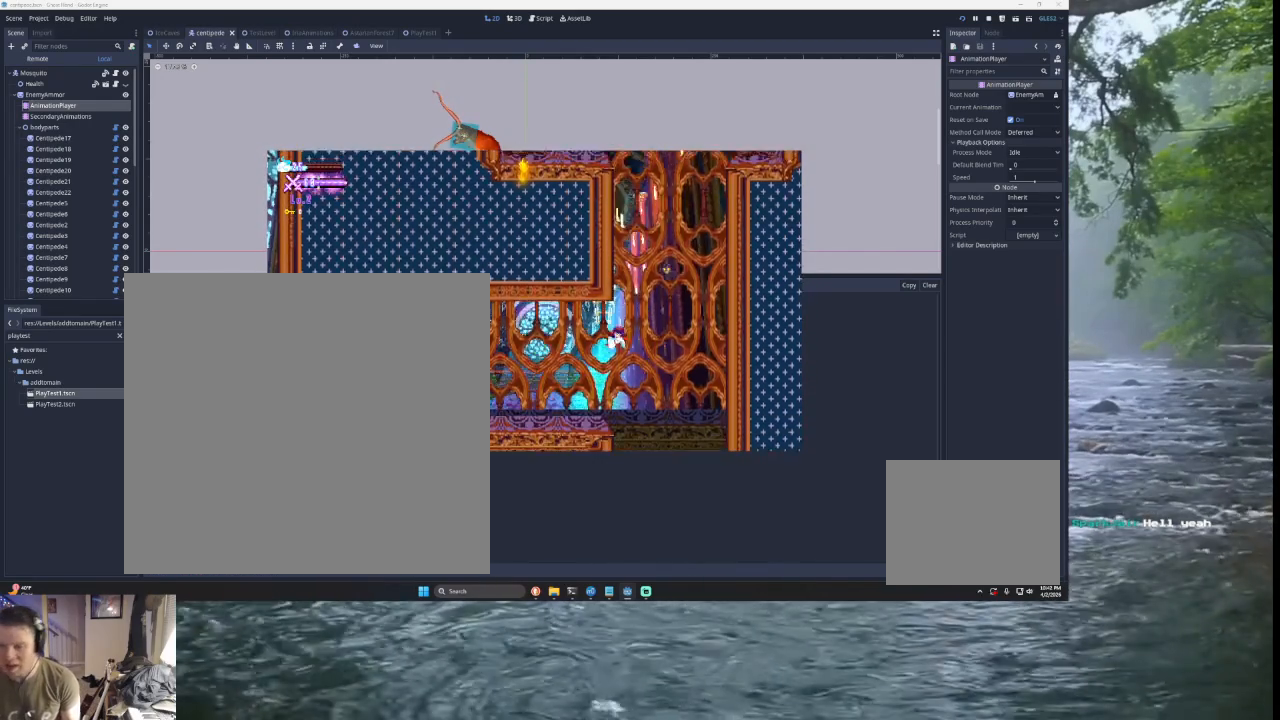
{"buttons": ["TRIANGLE"], "left_stick": "right", "right_stick": "center", "events": [[167, "left_stick", "center"], [267, "left_stick", "right"], [300, "TRIANGLE", "down"]]}
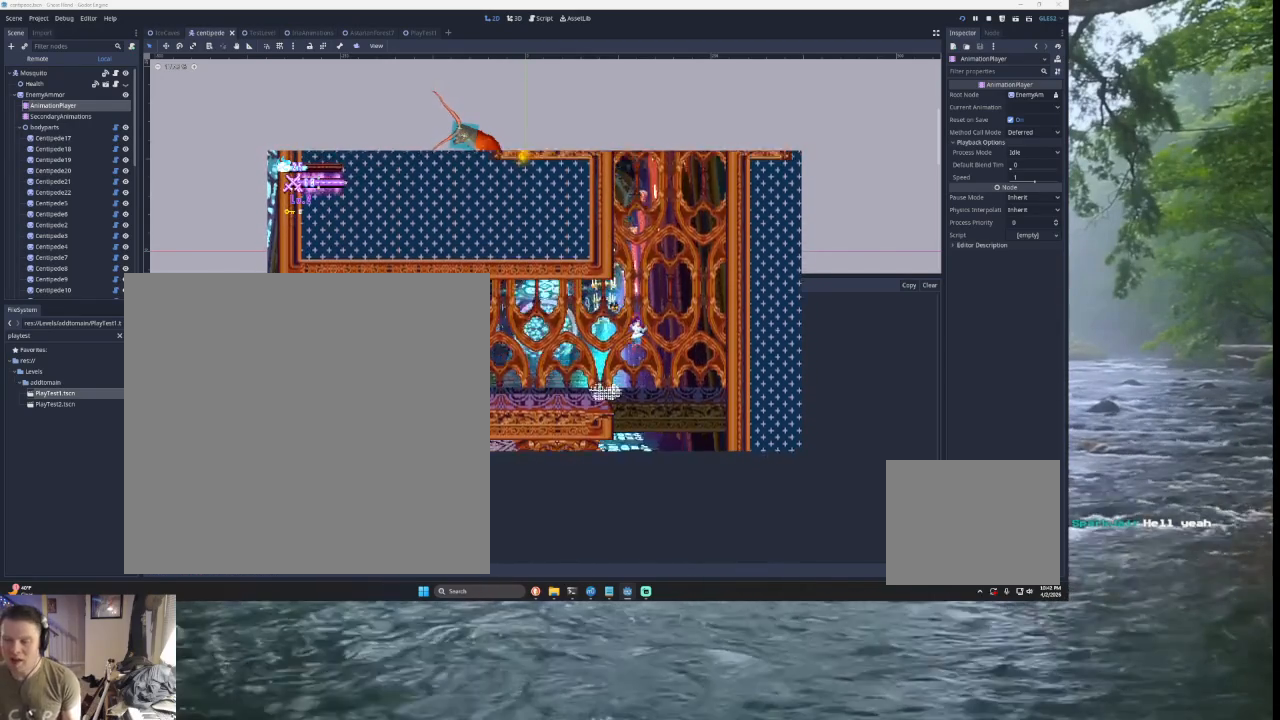
{"buttons": ["TRIANGLE"], "left_stick": "right", "right_stick": "center", "events": [[67, "TRIANGLE", "up"], [167, "TRIANGLE", "down"]]}
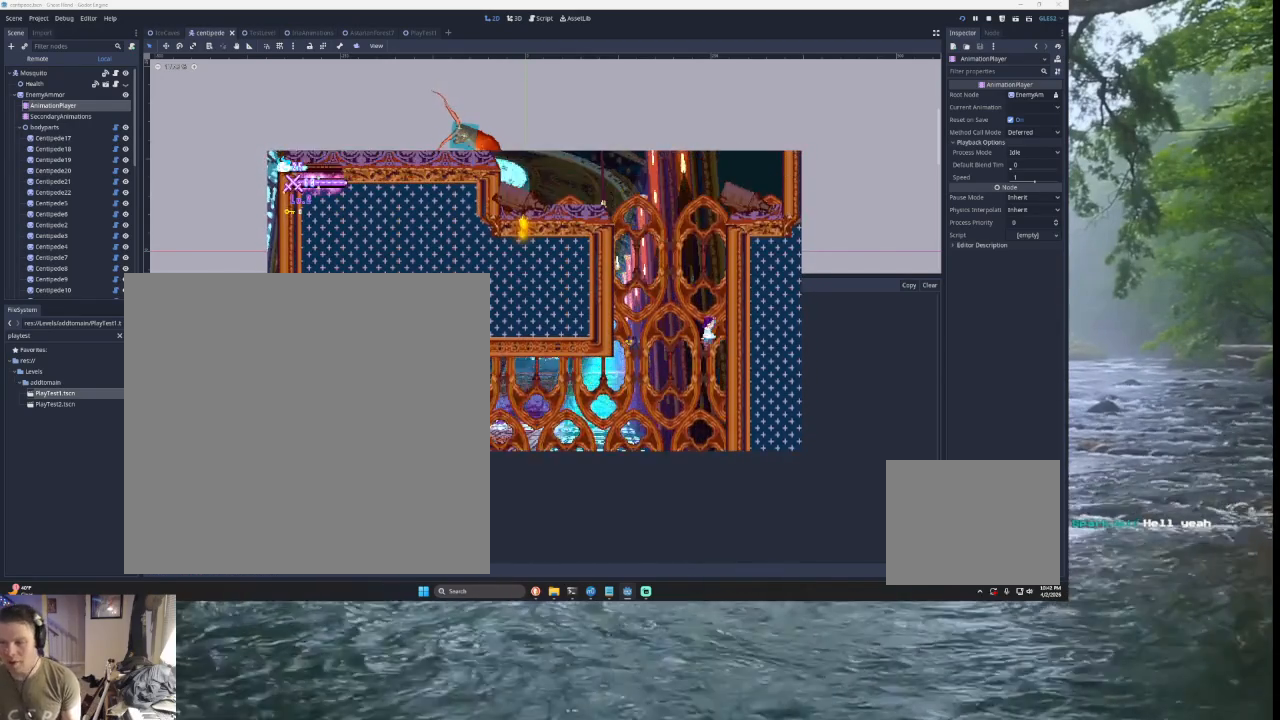
{"buttons": [], "left_stick": "center", "right_stick": "center", "events": [[67, "TRIANGLE", "up"], [200, "TRIANGLE", "down"], [200, "left_stick", "center"], [467, "TRIANGLE", "up"]]}
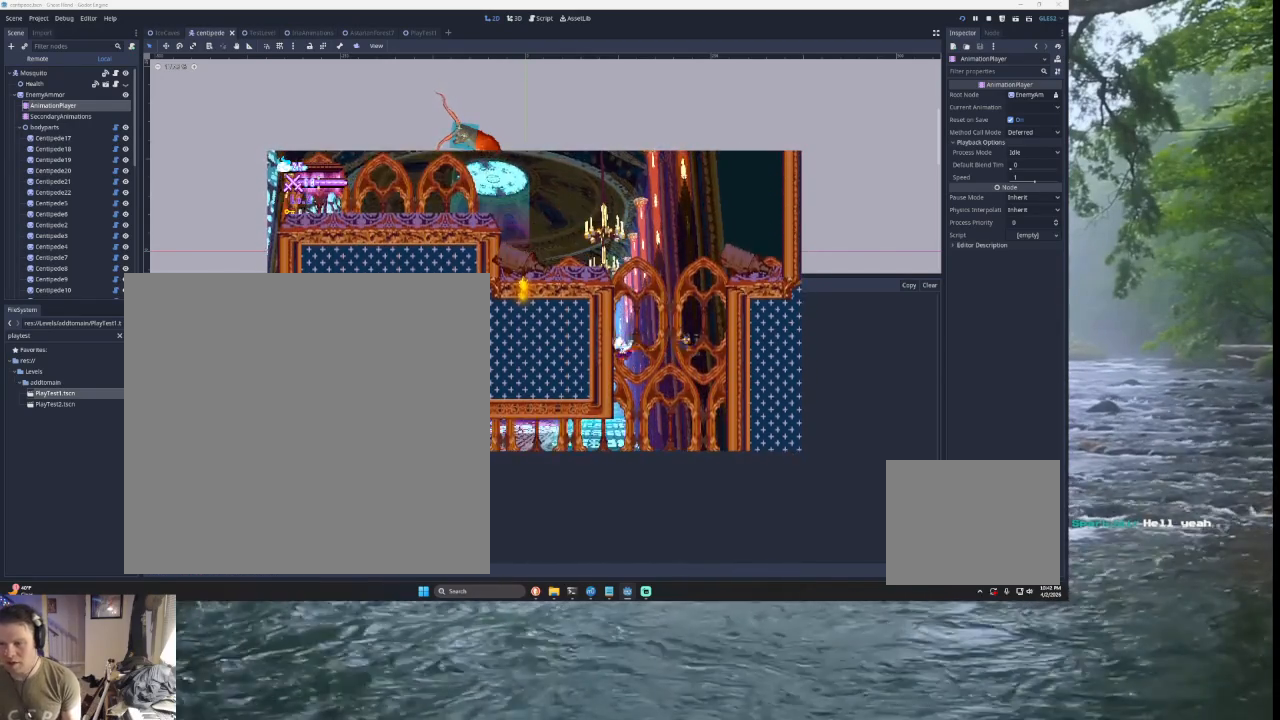
{"buttons": [], "left_stick": "center", "right_stick": "center", "events": [[133, "TRIANGLE", "down"], [400, "TRIANGLE", "up"]]}
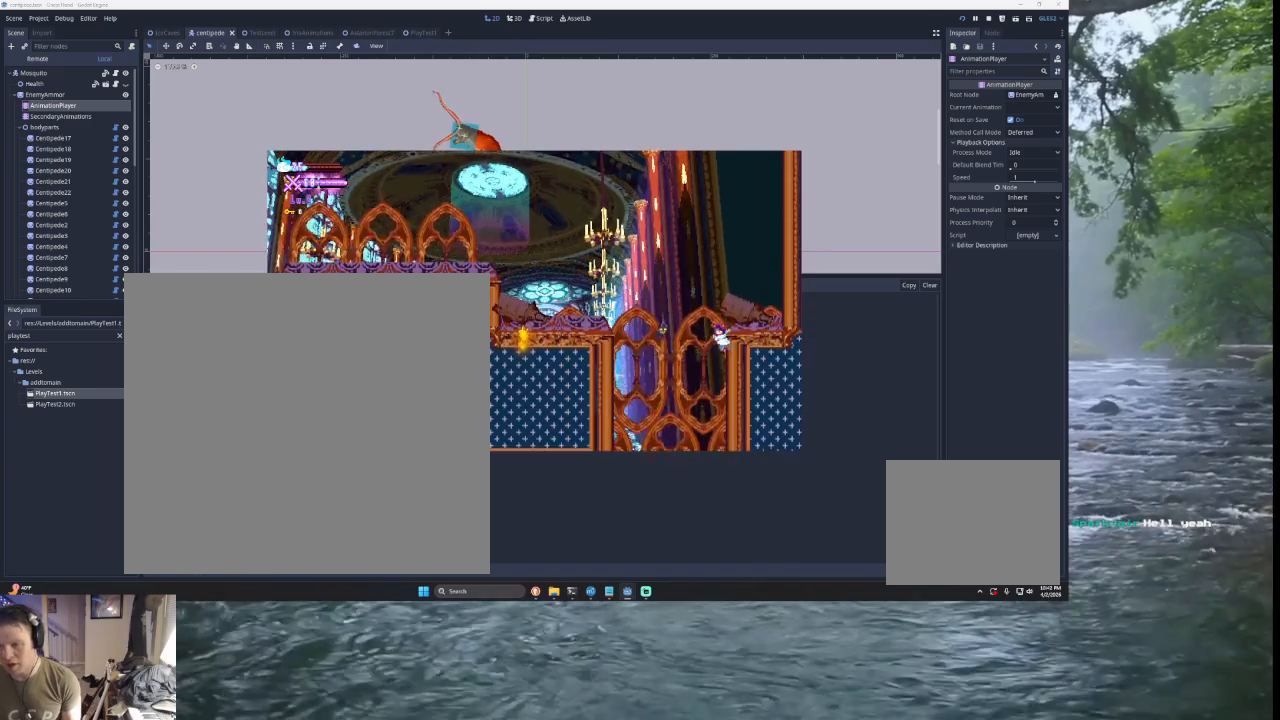
{"buttons": [], "left_stick": "left", "right_stick": "center", "events": [[67, "TRIANGLE", "down"], [133, "left_stick", "left"], [367, "TRIANGLE", "up"]]}
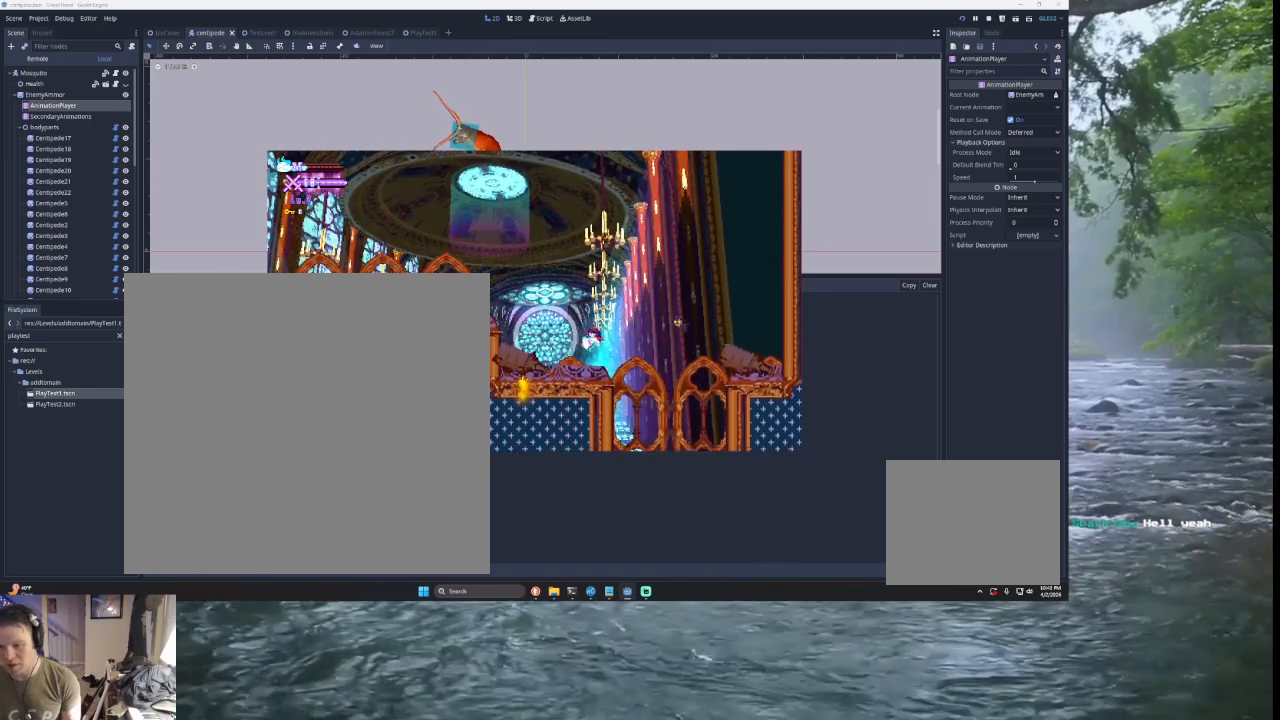
{"buttons": ["TRIANGLE"], "left_stick": "left", "right_stick": "center", "events": [[67, "left_stick", "center"], [167, "left_stick", "left"], [267, "TRIANGLE", "down"]]}